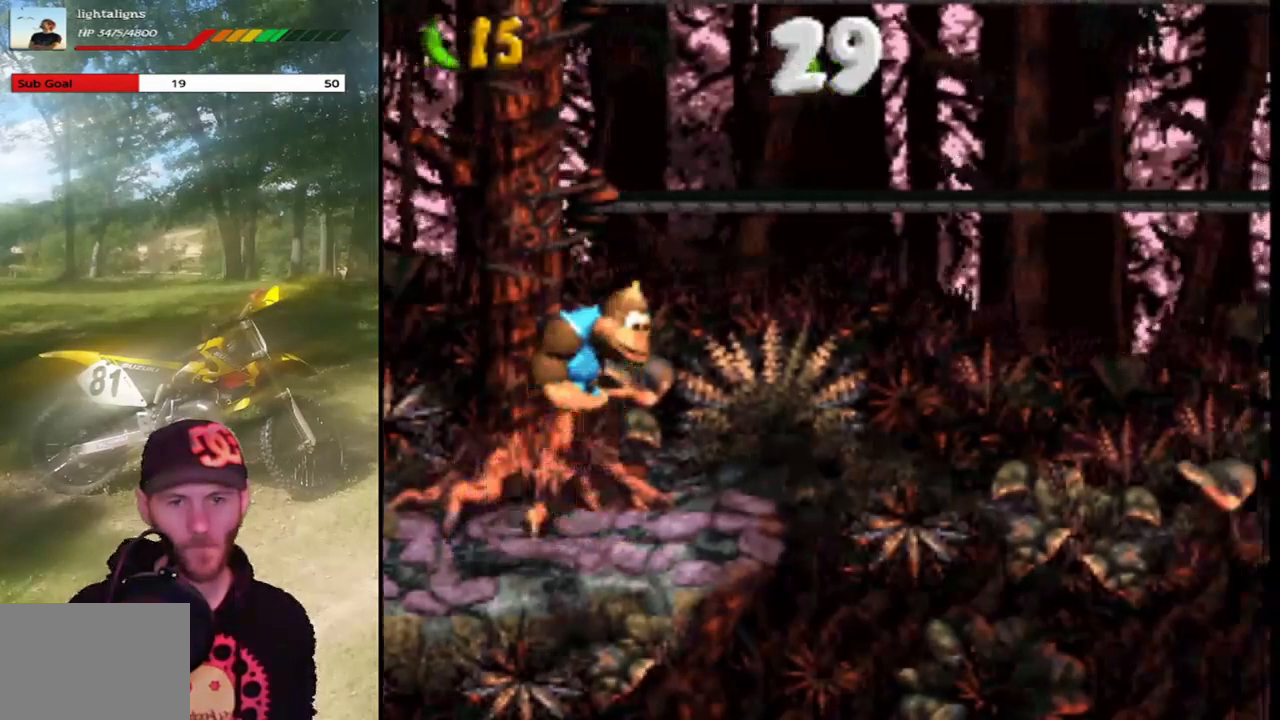
Gameplay with a controller (PlayStation layout); each line is a JSON object with the inputs held at the frame after it. "events" lists button and stick changes between this image and that frame as [ms after this image, input, new state], when the widget could be followed in between. Not read: L3 R3 left_stick right_stick.
{"buttons": ["SQUARE", "DPAD_UP"], "events": [[234, "DPAD_UP", "down"], [300, "CROSS", "up"], [334, "DPAD_RIGHT", "up"]]}
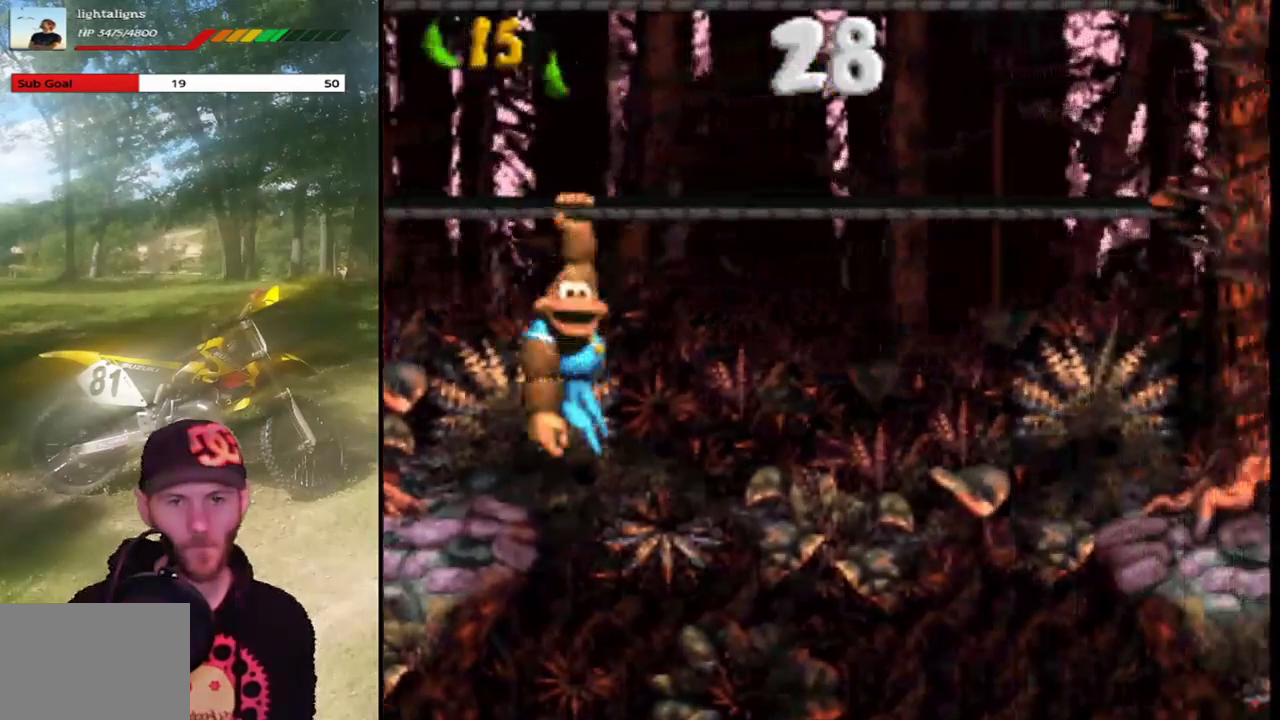
{"buttons": ["SQUARE", "DPAD_UP", "DPAD_RIGHT"], "events": [[33, "CROSS", "down"], [33, "DPAD_LEFT", "down"], [267, "DPAD_LEFT", "up"], [267, "DPAD_RIGHT", "down"], [300, "DPAD_RIGHT", "up"], [367, "DPAD_LEFT", "down"], [400, "CROSS", "up"], [433, "DPAD_LEFT", "up"], [467, "DPAD_RIGHT", "down"]]}
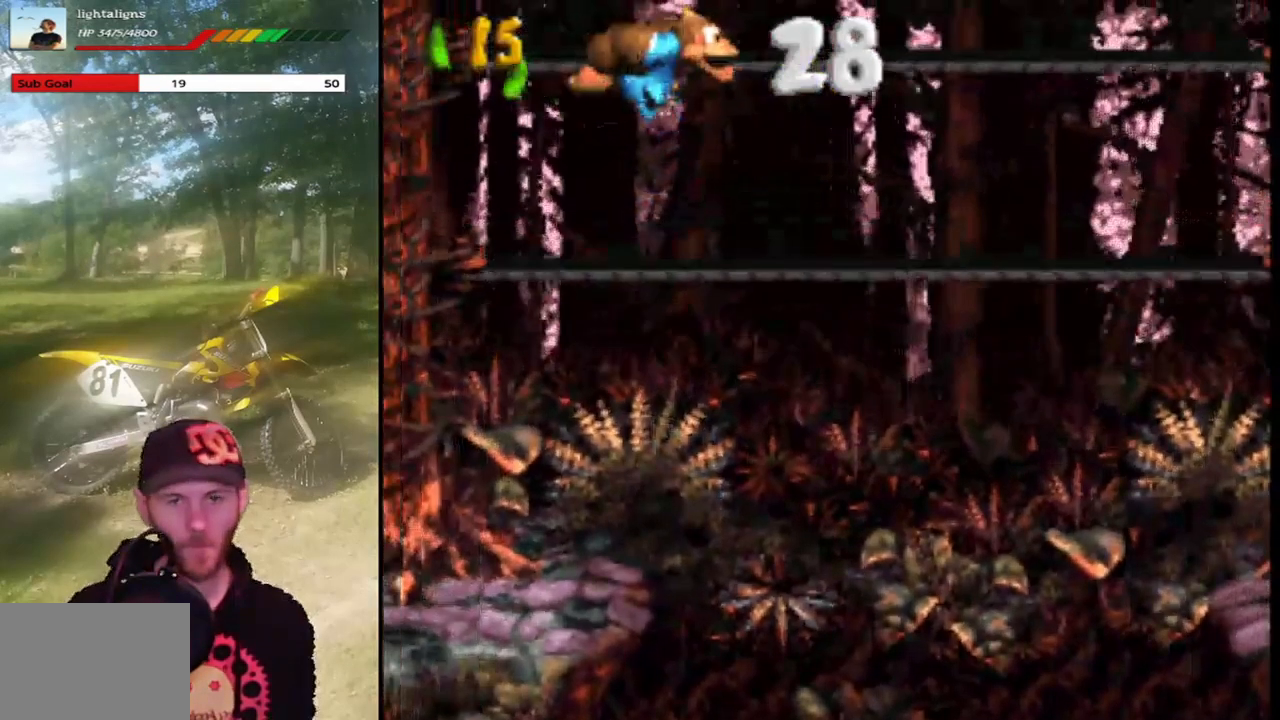
{"buttons": ["SQUARE"], "events": [[67, "DPAD_UP", "up"], [367, "DPAD_RIGHT", "up"]]}
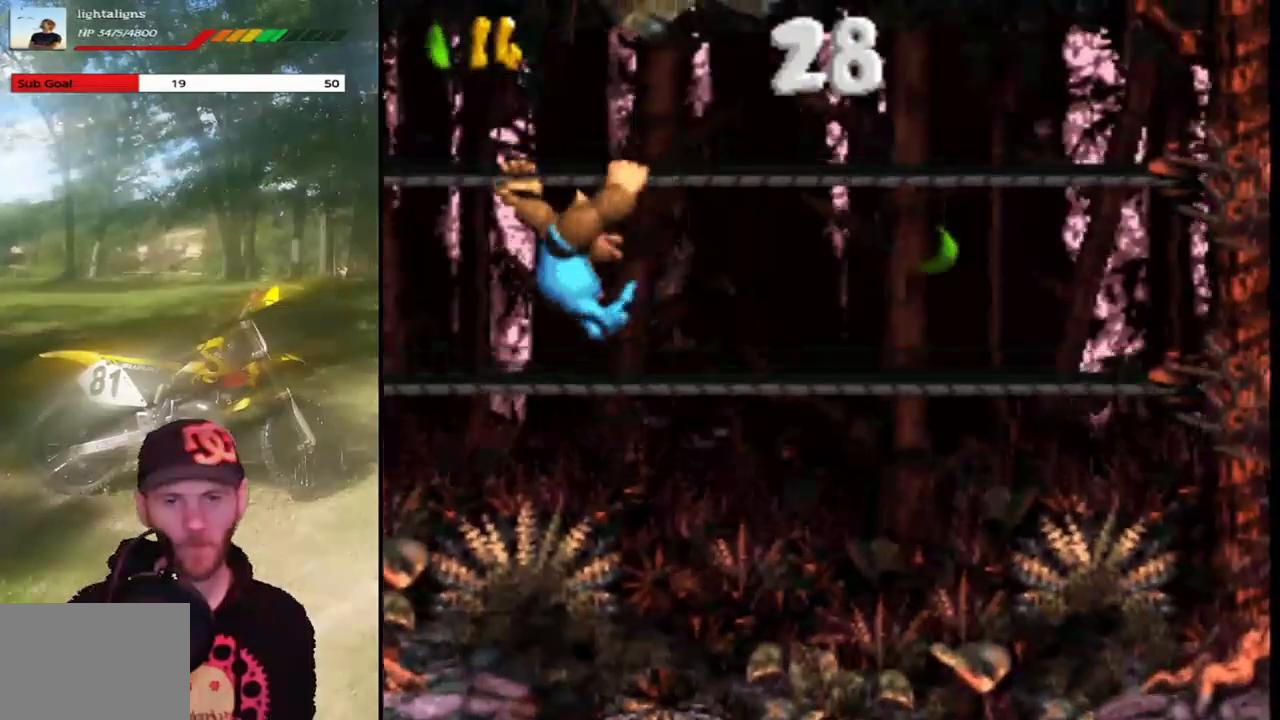
{"buttons": ["SQUARE", "DPAD_RIGHT"], "events": [[167, "DPAD_RIGHT", "down"]]}
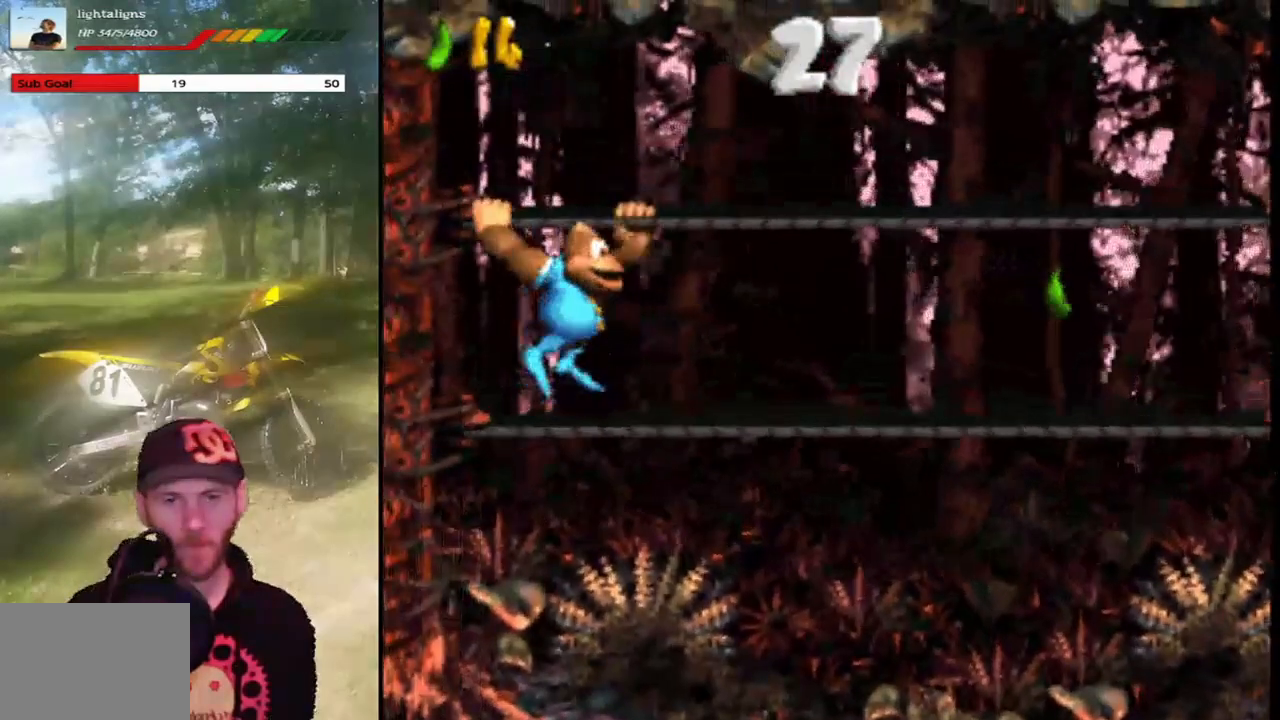
{"buttons": ["CROSS", "SQUARE", "DPAD_UP", "DPAD_RIGHT"], "events": [[34, "CROSS", "down"], [267, "DPAD_UP", "down"]]}
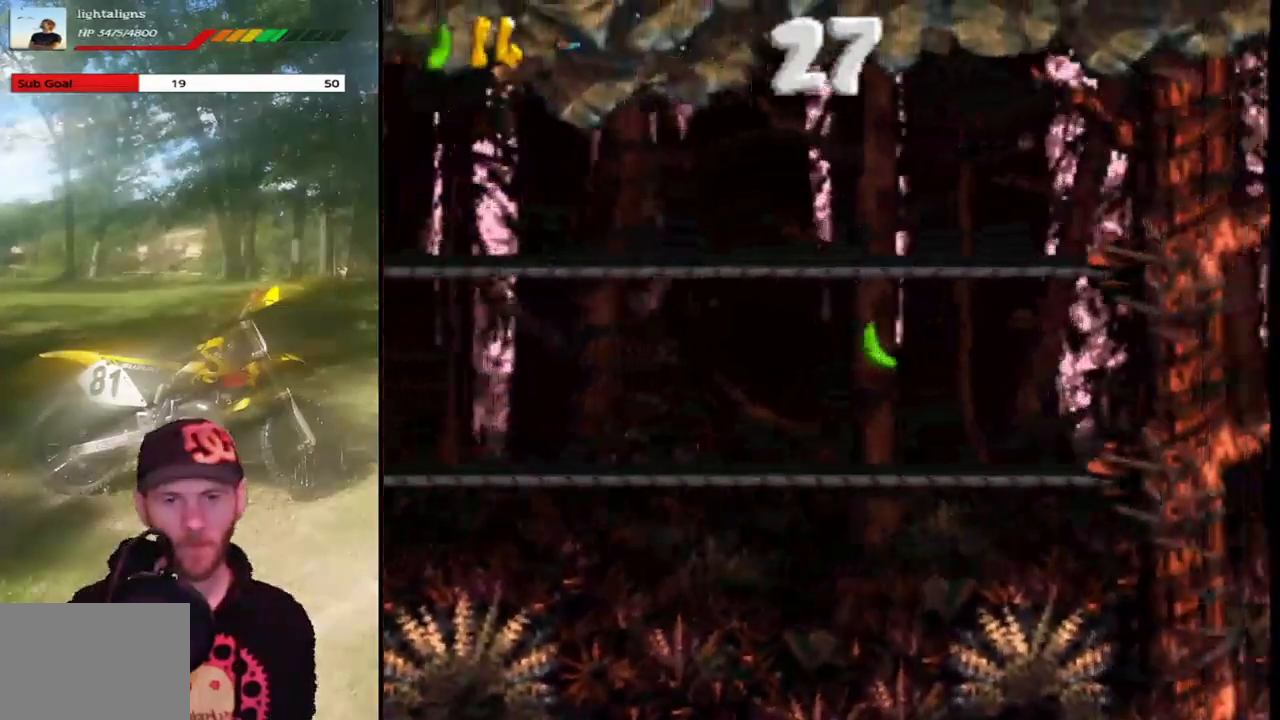
{"buttons": ["SQUARE", "DPAD_UP", "DPAD_RIGHT"], "events": [[433, "CROSS", "up"]]}
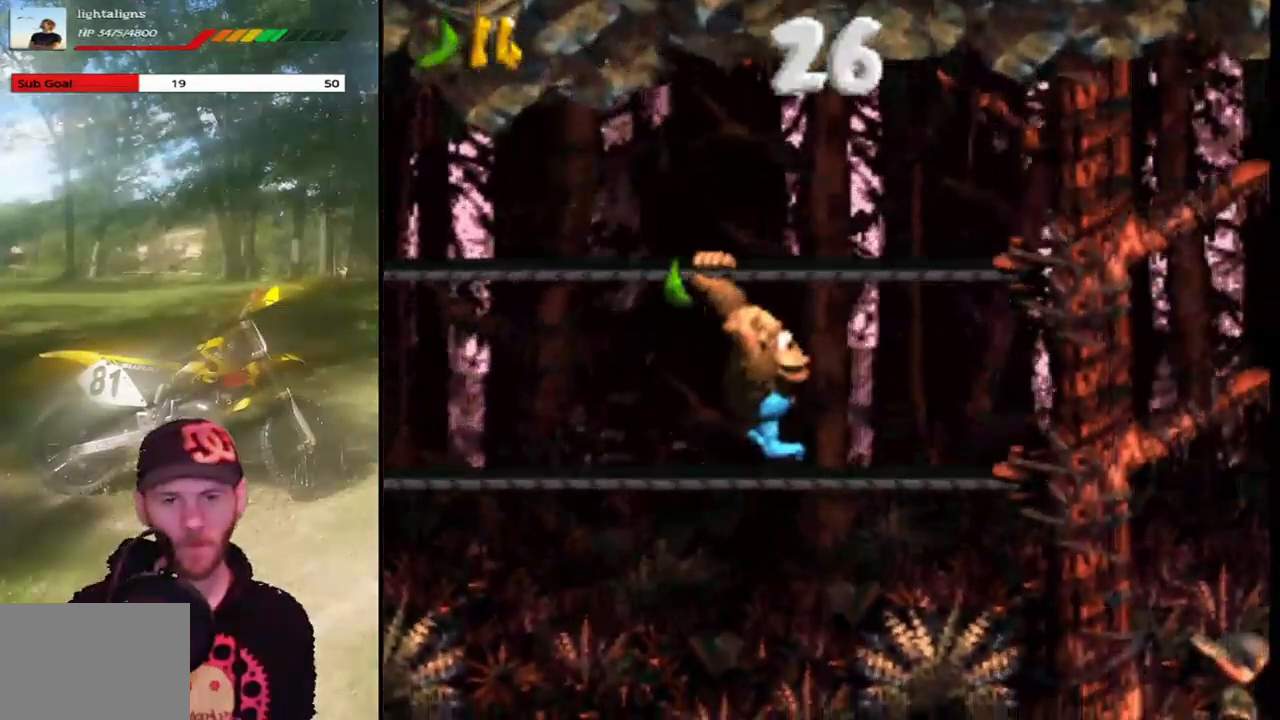
{"buttons": ["SQUARE", "DPAD_RIGHT"], "events": [[67, "DPAD_RIGHT", "up"], [100, "DPAD_LEFT", "down"], [367, "DPAD_LEFT", "up"], [401, "DPAD_RIGHT", "down"], [434, "DPAD_UP", "up"]]}
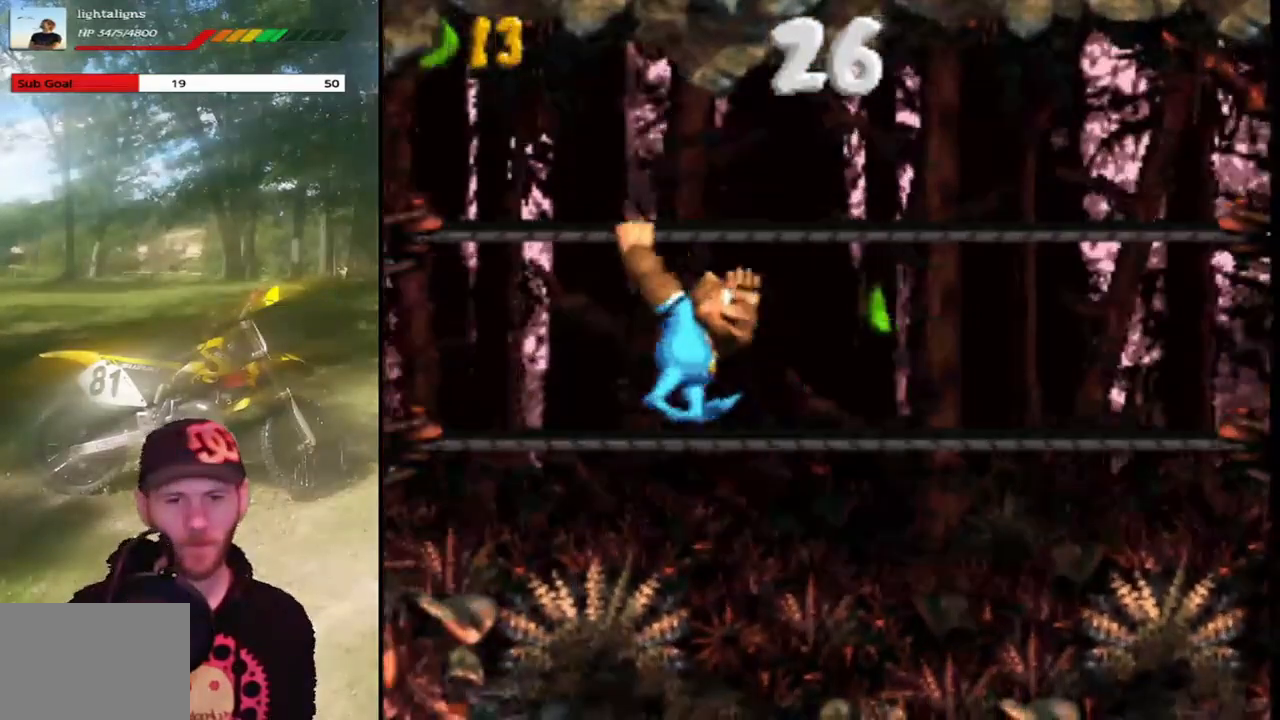
{"buttons": ["CROSS", "SQUARE", "DPAD_UP", "DPAD_RIGHT"], "events": [[400, "CROSS", "down"], [400, "DPAD_UP", "down"]]}
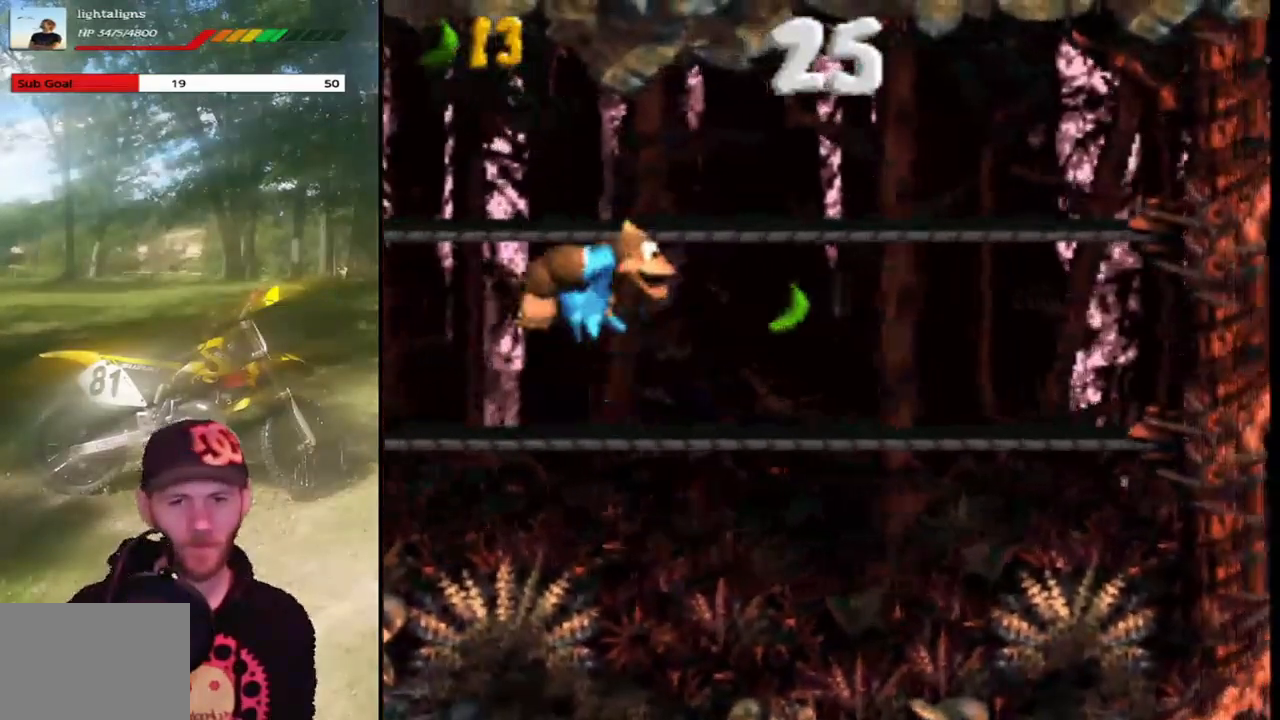
{"buttons": ["SQUARE"], "events": [[134, "CROSS", "up"], [367, "DPAD_UP", "up"], [401, "DPAD_RIGHT", "up"]]}
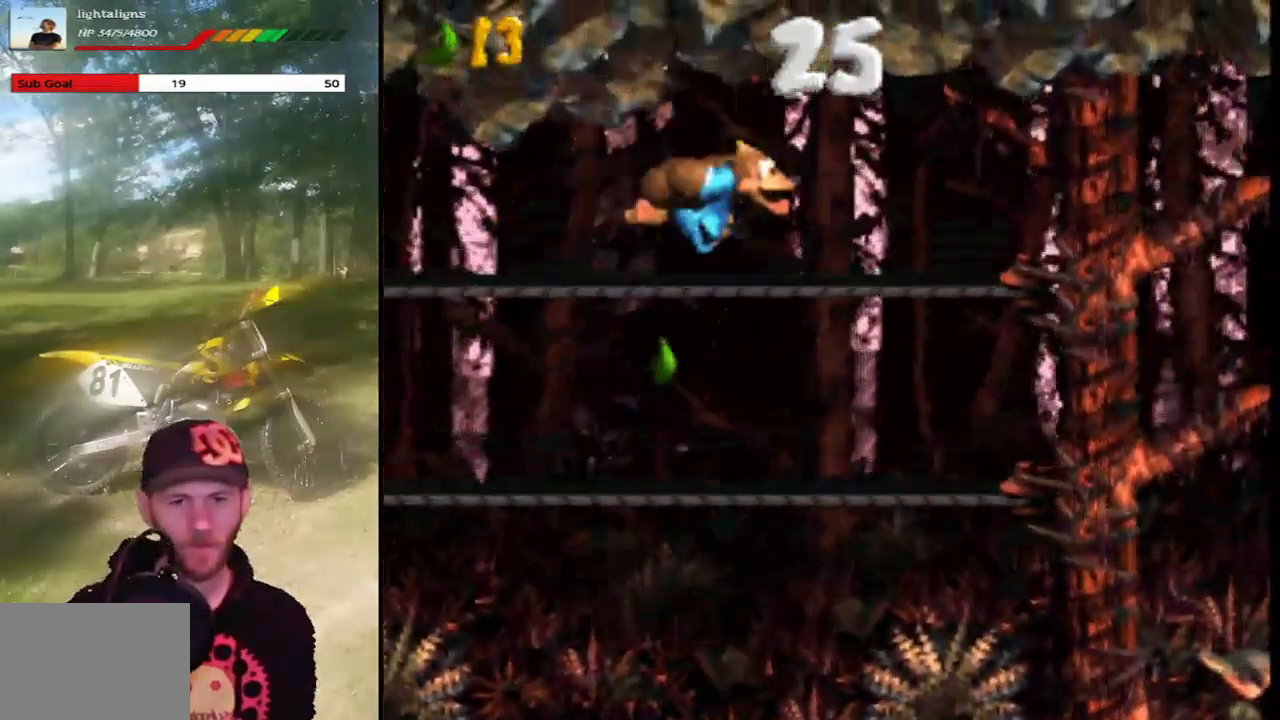
{"buttons": ["SQUARE", "DPAD_RIGHT"], "events": [[133, "DPAD_LEFT", "down"], [367, "DPAD_LEFT", "up"], [500, "DPAD_RIGHT", "down"]]}
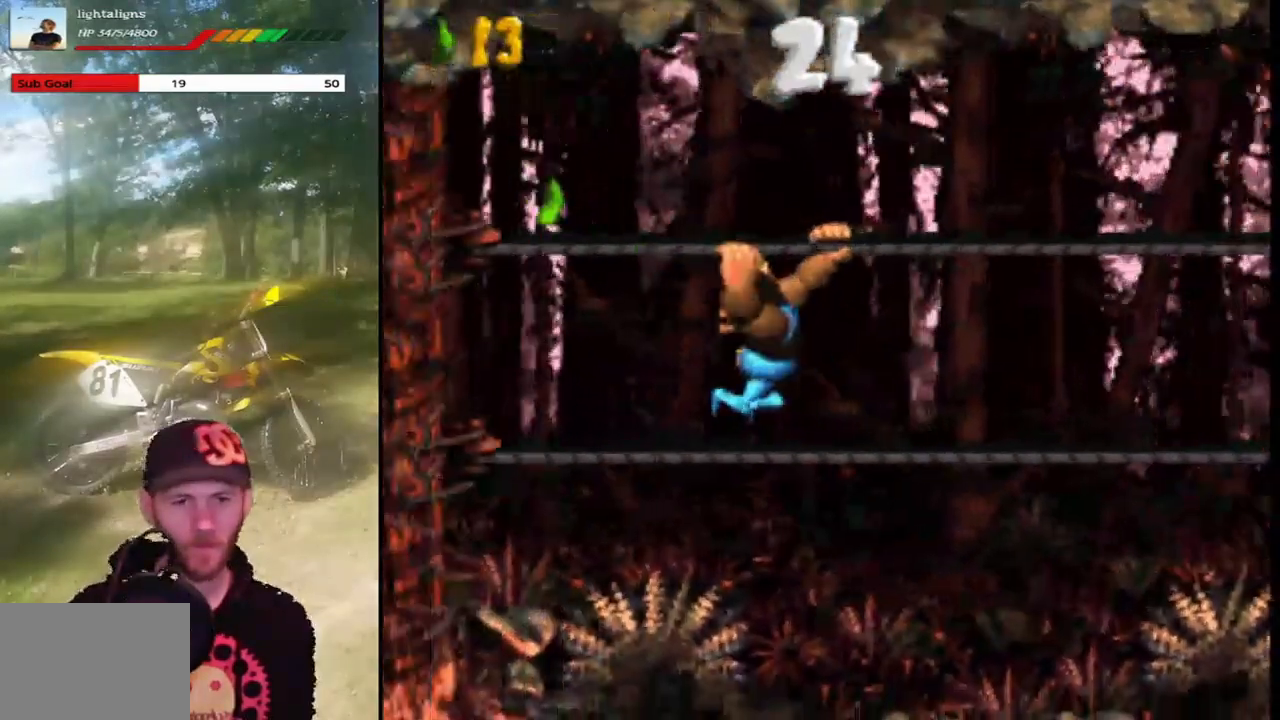
{"buttons": ["SQUARE", "DPAD_UP", "DPAD_RIGHT"], "events": [[100, "DPAD_UP", "down"]]}
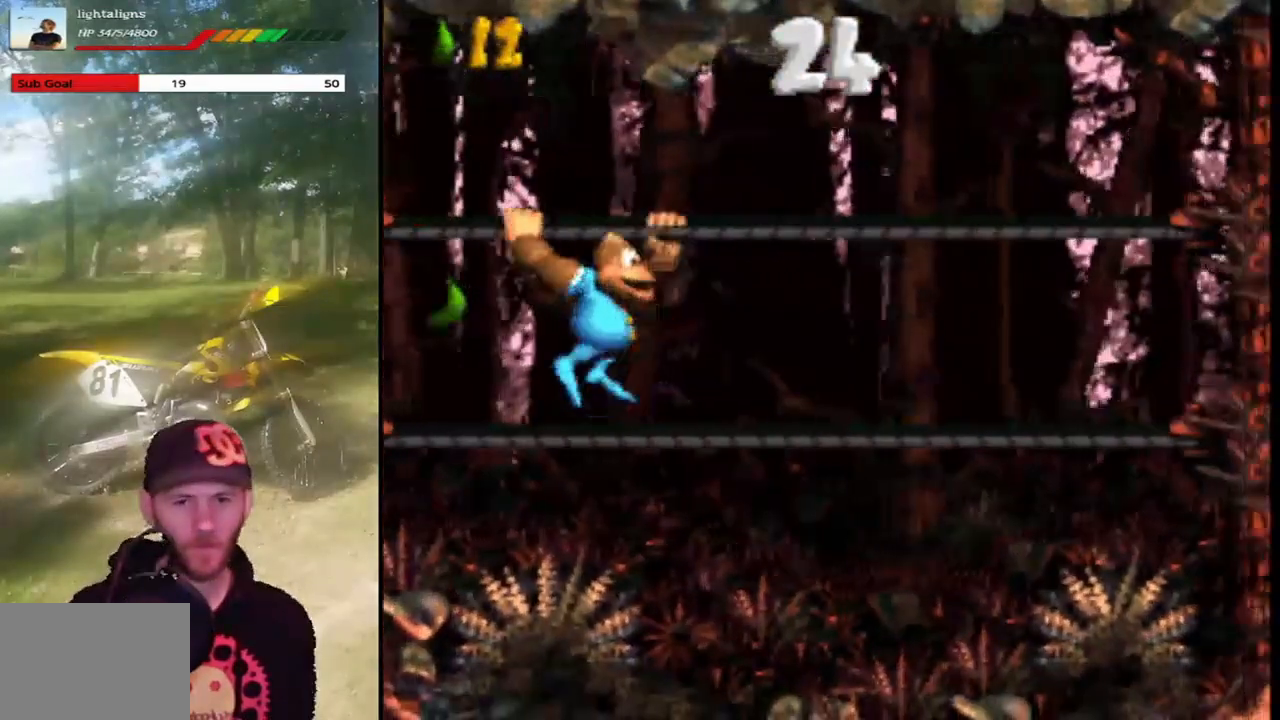
{"buttons": ["SQUARE", "DPAD_RIGHT"], "events": [[167, "DPAD_RIGHT", "up"], [233, "DPAD_LEFT", "down"], [367, "DPAD_UP", "up"], [433, "DPAD_LEFT", "up"], [500, "DPAD_RIGHT", "down"]]}
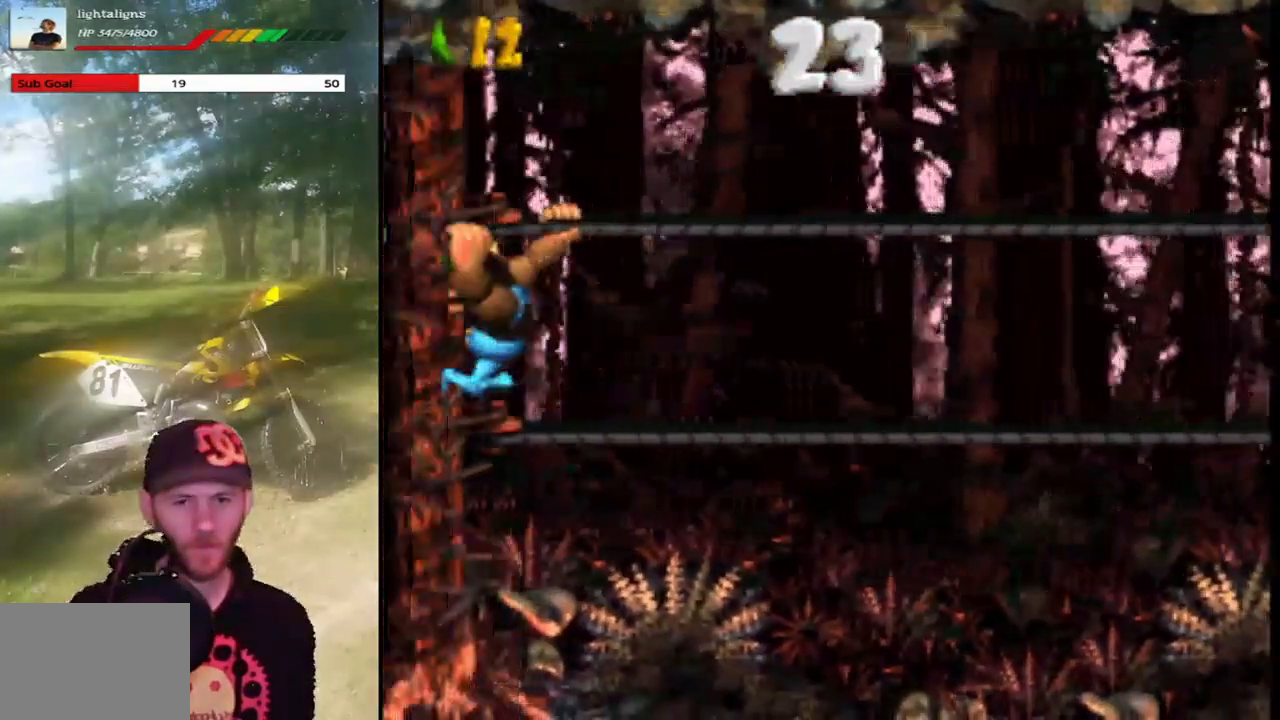
{"buttons": ["CROSS", "SQUARE", "DPAD_UP", "DPAD_RIGHT"], "events": [[234, "DPAD_UP", "down"], [334, "CROSS", "down"]]}
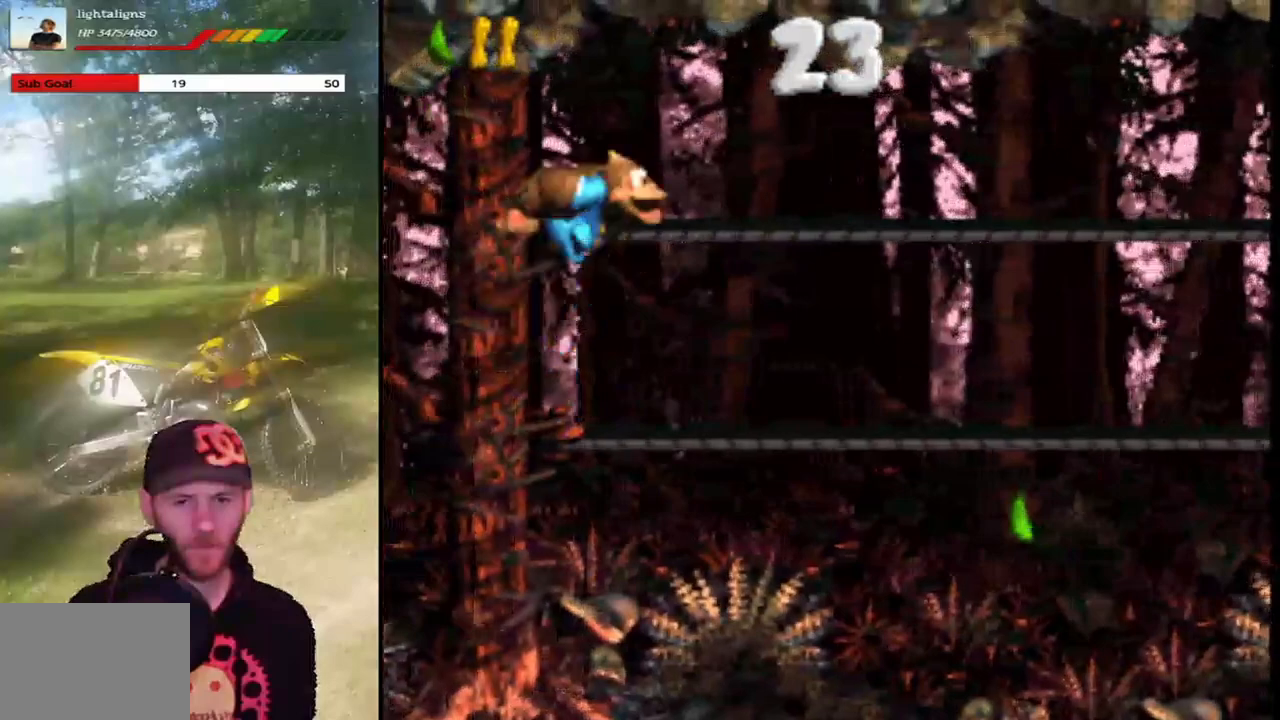
{"buttons": ["CROSS", "SQUARE", "DPAD_UP", "DPAD_RIGHT"], "events": []}
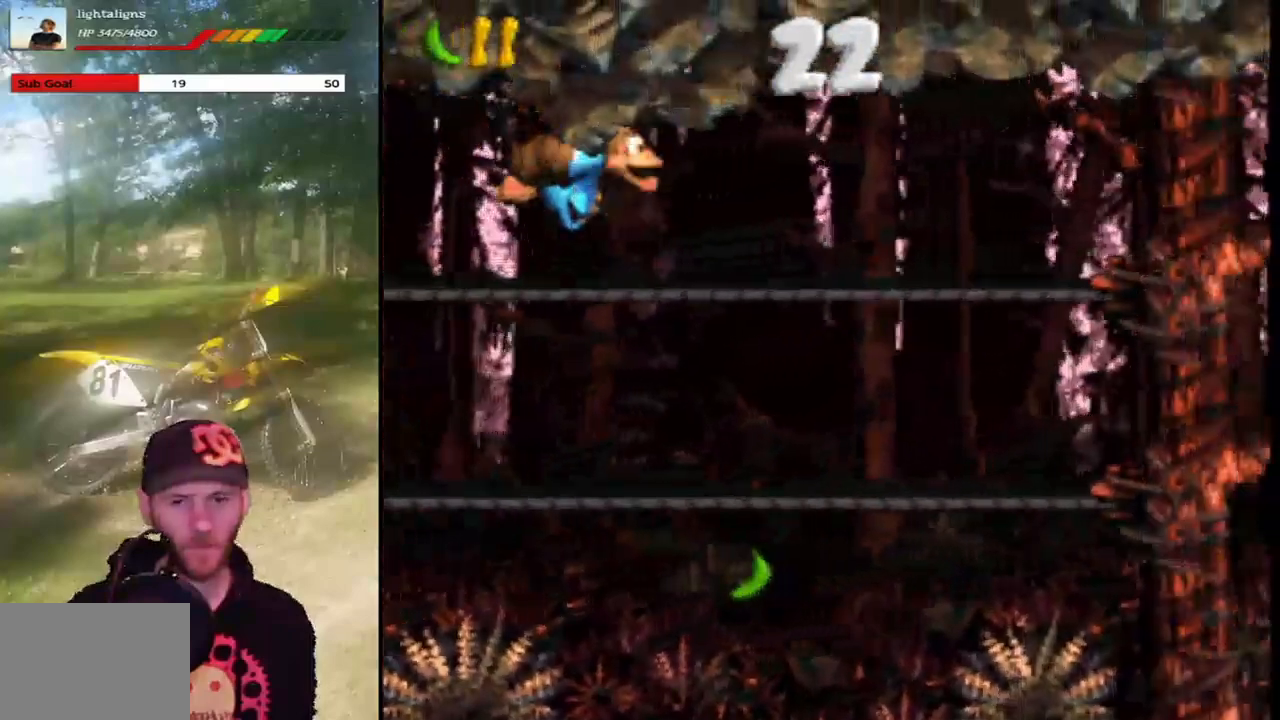
{"buttons": ["SQUARE", "DPAD_DOWN", "DPAD_LEFT"], "events": [[67, "CROSS", "up"], [134, "DPAD_DOWN", "down"], [134, "DPAD_UP", "up"], [234, "CROSS", "down"], [367, "CROSS", "up"], [467, "DPAD_RIGHT", "up"], [501, "DPAD_LEFT", "down"]]}
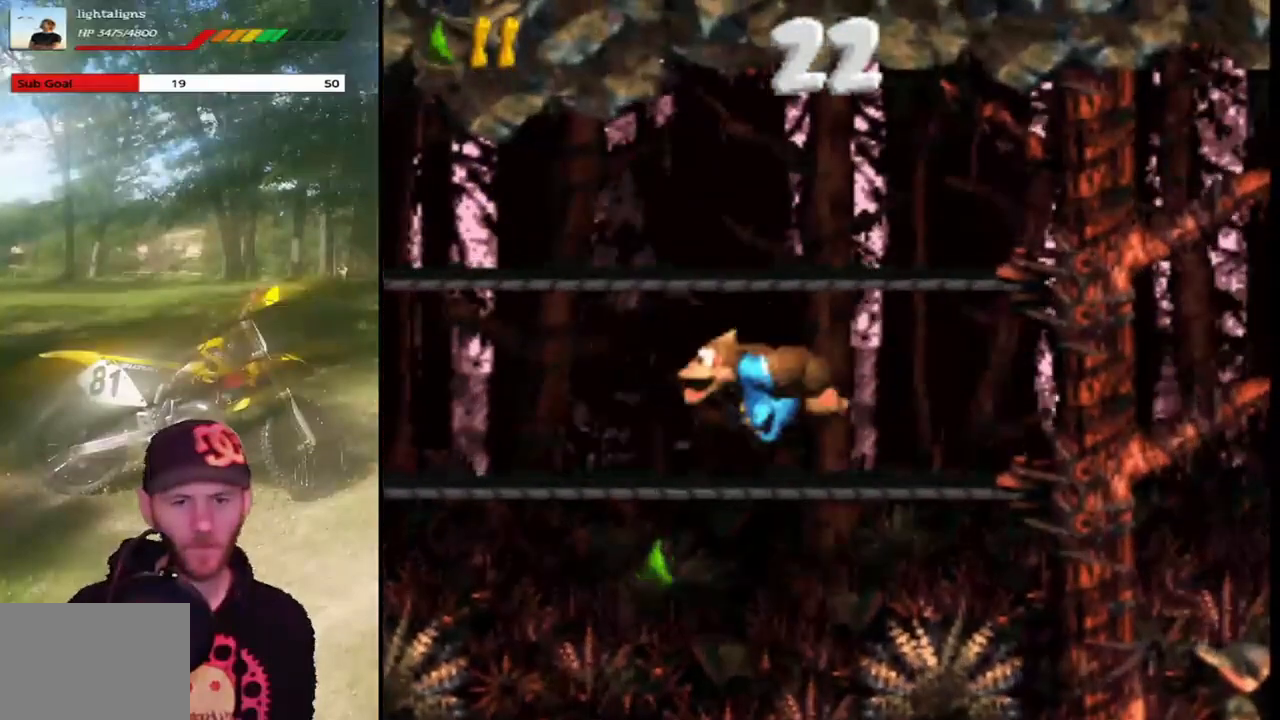
{"buttons": ["SQUARE", "DPAD_LEFT"], "events": [[267, "DPAD_DOWN", "up"]]}
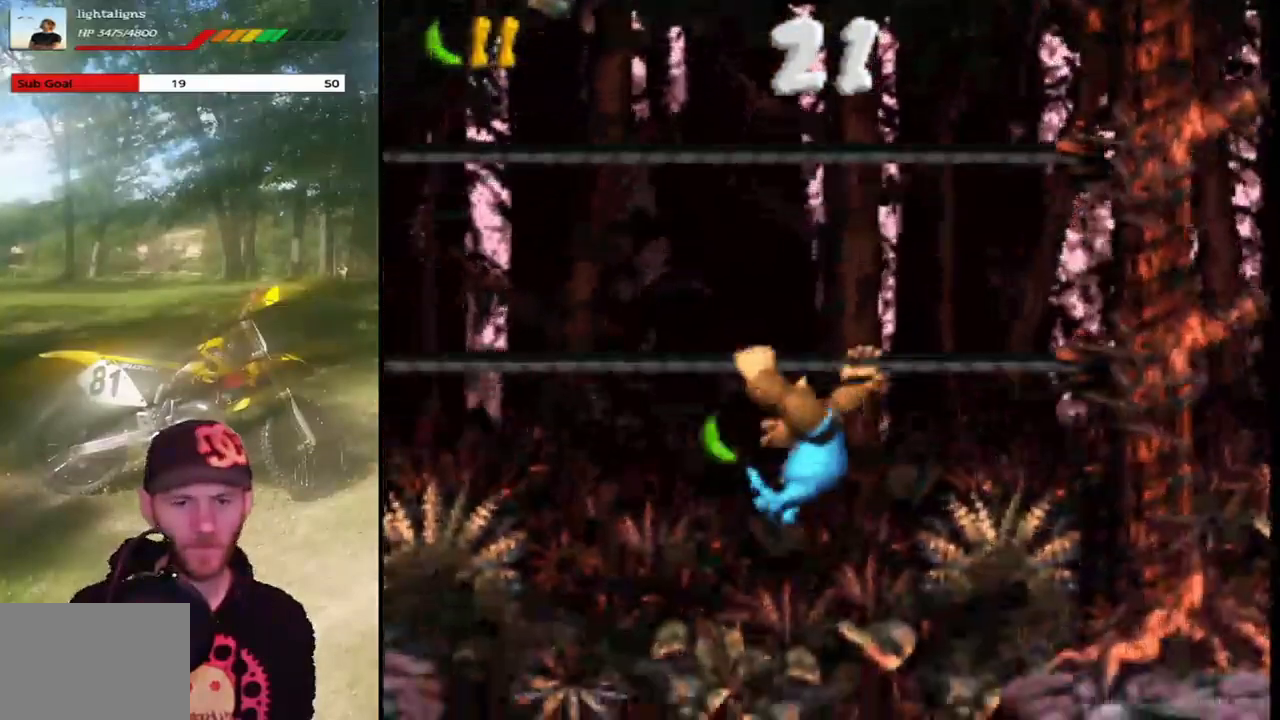
{"buttons": ["SQUARE", "DPAD_LEFT"], "events": [[267, "DPAD_UP", "down"], [401, "DPAD_UP", "up"]]}
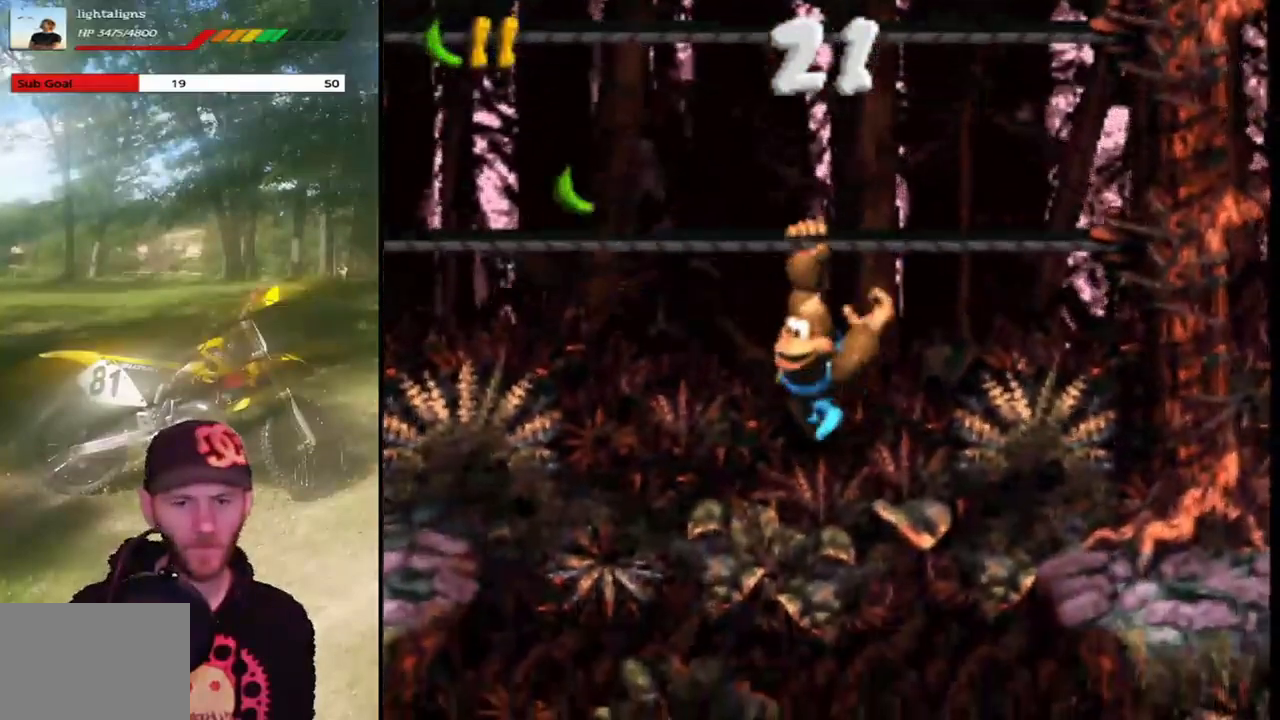
{"buttons": ["CROSS", "SQUARE", "DPAD_UP"], "events": [[367, "DPAD_UP", "down"], [433, "DPAD_LEFT", "up"], [467, "CROSS", "down"]]}
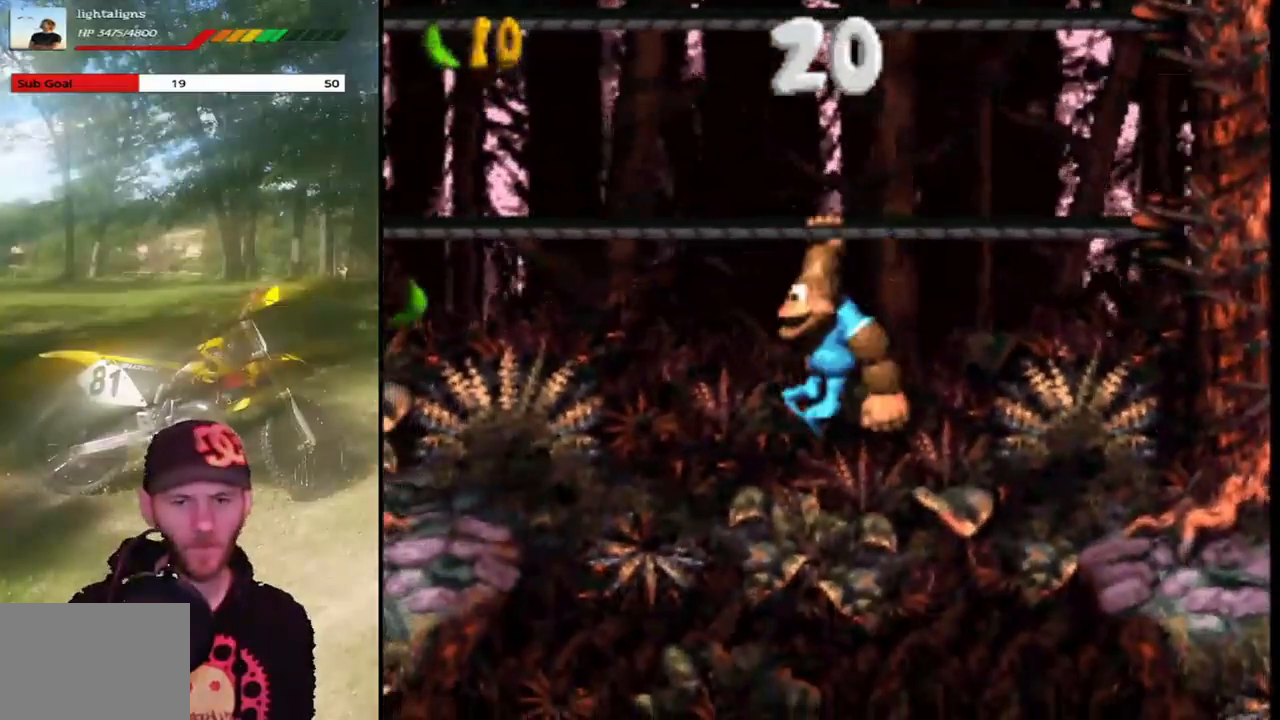
{"buttons": ["SQUARE", "DPAD_UP", "DPAD_LEFT"], "events": [[67, "DPAD_LEFT", "down"], [200, "CROSS", "up"]]}
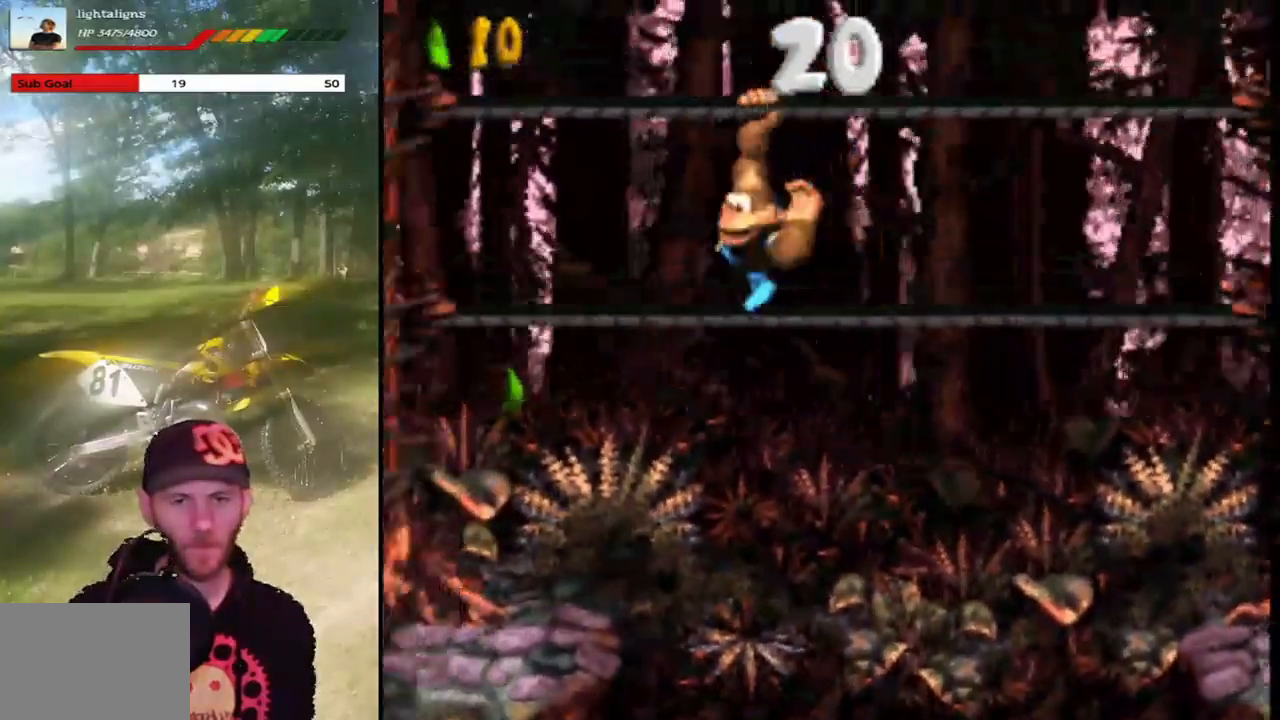
{"buttons": ["CROSS", "SQUARE", "DPAD_DOWN", "DPAD_RIGHT"], "events": [[334, "DPAD_DOWN", "down"], [334, "DPAD_LEFT", "up"], [334, "DPAD_UP", "up"], [367, "DPAD_RIGHT", "down"], [467, "CROSS", "down"]]}
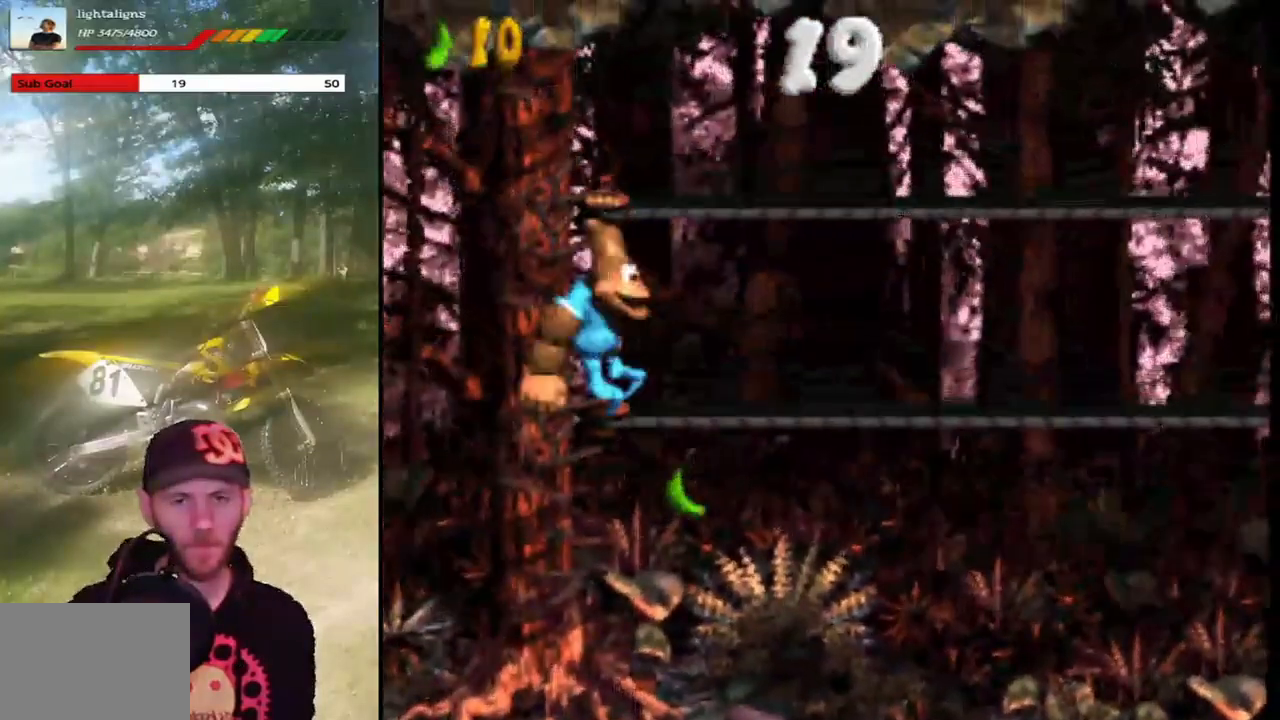
{"buttons": ["SQUARE", "DPAD_DOWN", "DPAD_LEFT"], "events": [[133, "CROSS", "up"], [367, "DPAD_RIGHT", "up"], [400, "DPAD_LEFT", "down"]]}
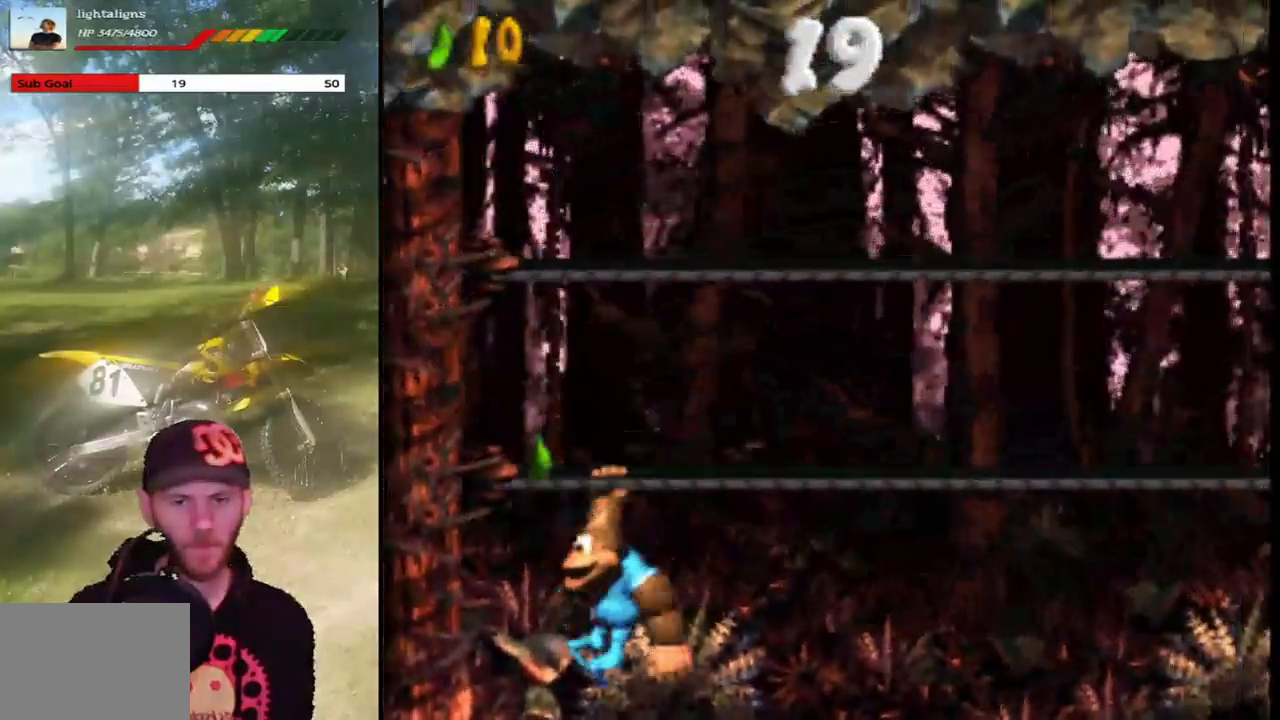
{"buttons": ["SQUARE", "DPAD_RIGHT"], "events": [[34, "DPAD_DOWN", "up"], [100, "DPAD_DOWN", "down"], [100, "DPAD_LEFT", "up"], [167, "DPAD_DOWN", "up"], [167, "DPAD_LEFT", "down"], [234, "DPAD_UP", "down"], [267, "DPAD_LEFT", "up"], [267, "DPAD_RIGHT", "down"], [267, "DPAD_UP", "up"]]}
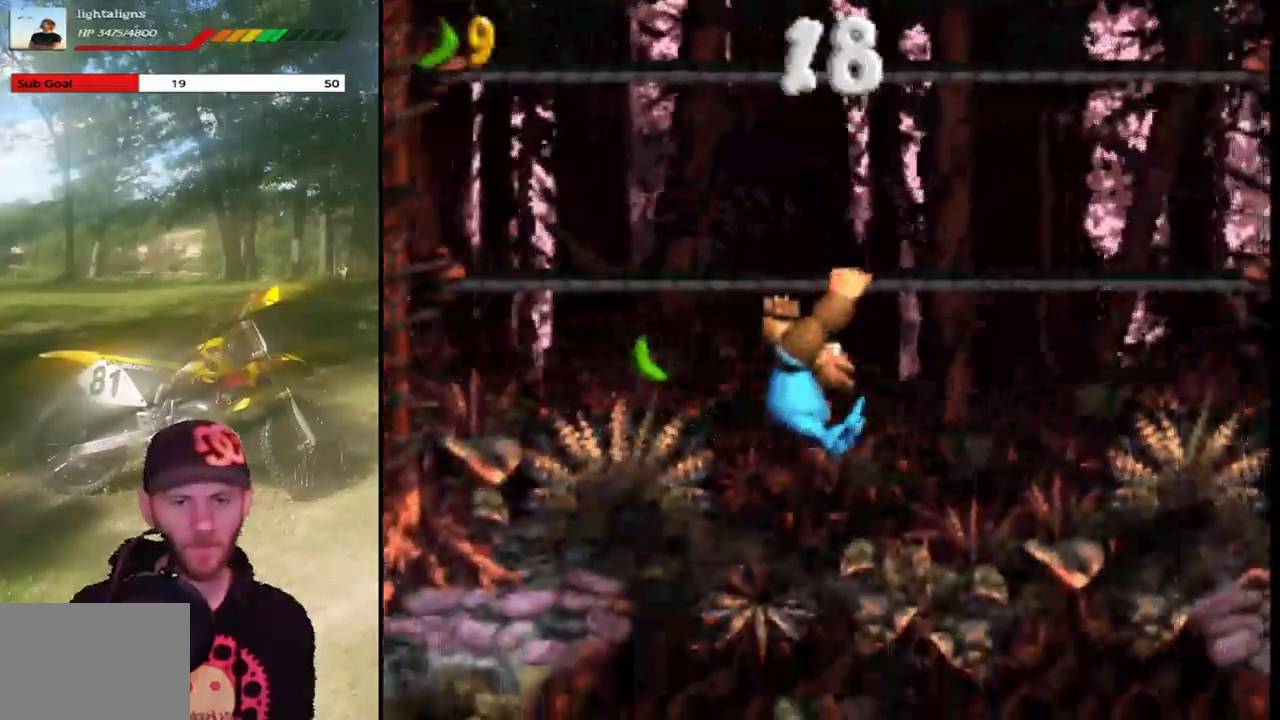
{"buttons": ["SQUARE", "DPAD_UP", "DPAD_LEFT"], "events": [[100, "DPAD_UP", "down"], [133, "CROSS", "down"], [133, "DPAD_RIGHT", "up"], [167, "DPAD_LEFT", "down"], [400, "CROSS", "up"]]}
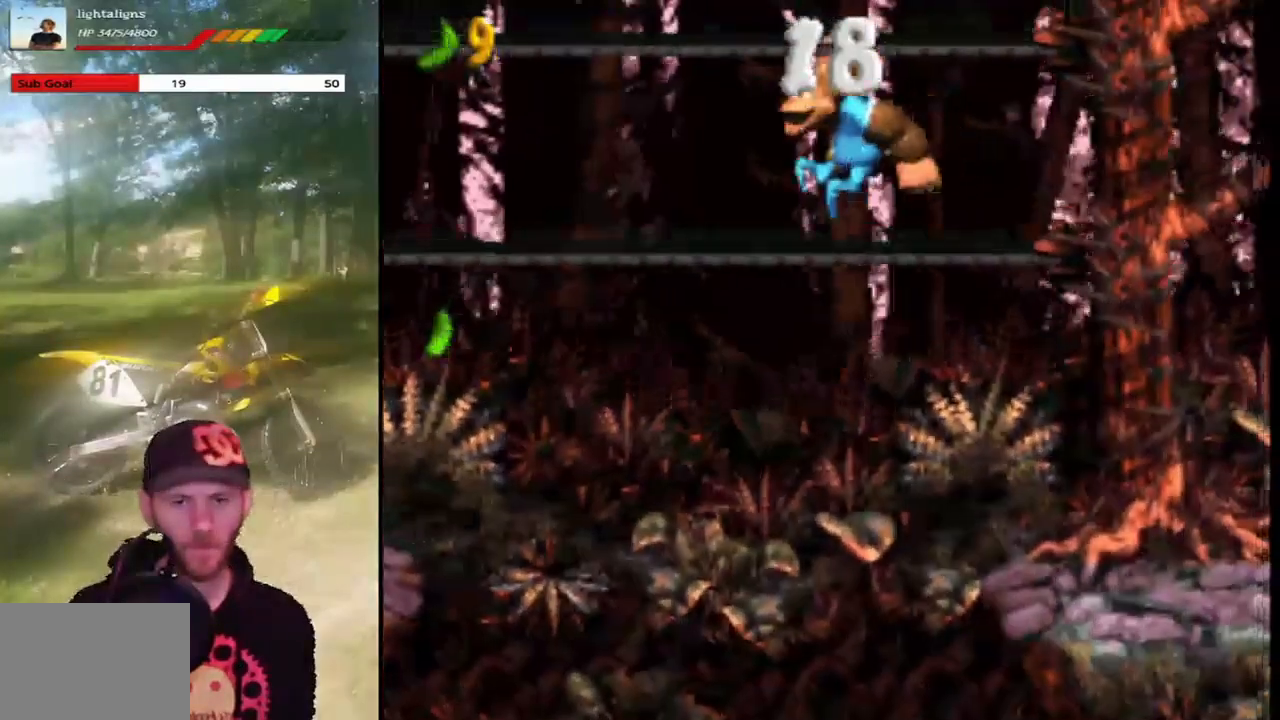
{"buttons": ["CROSS", "SQUARE", "DPAD_DOWN"], "events": [[367, "DPAD_UP", "up"], [401, "DPAD_DOWN", "down"], [401, "DPAD_LEFT", "up"], [501, "CROSS", "down"]]}
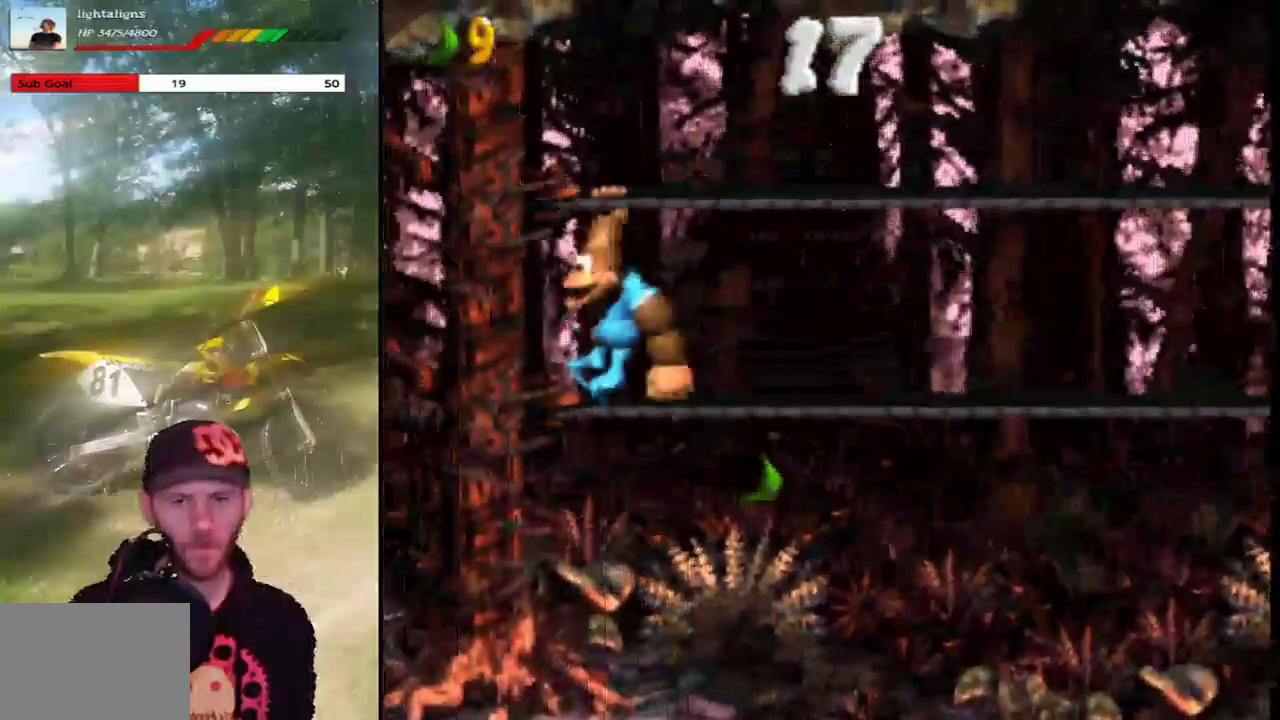
{"buttons": ["SQUARE", "DPAD_DOWN", "DPAD_RIGHT"]}
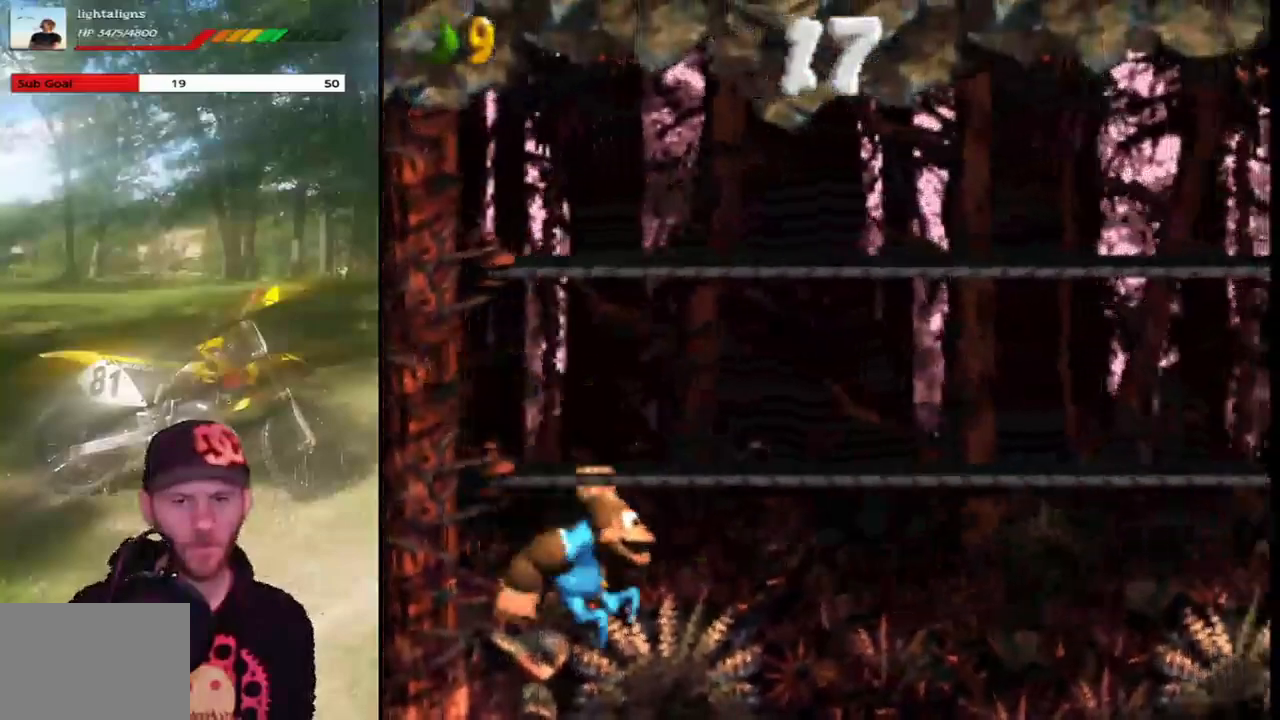
{"buttons": ["CROSS", "SQUARE", "DPAD_UP", "DPAD_LEFT"], "events": [[100, "DPAD_DOWN", "up"], [167, "DPAD_UP", "down"], [234, "DPAD_RIGHT", "up"], [267, "CROSS", "down"], [367, "DPAD_LEFT", "down"]]}
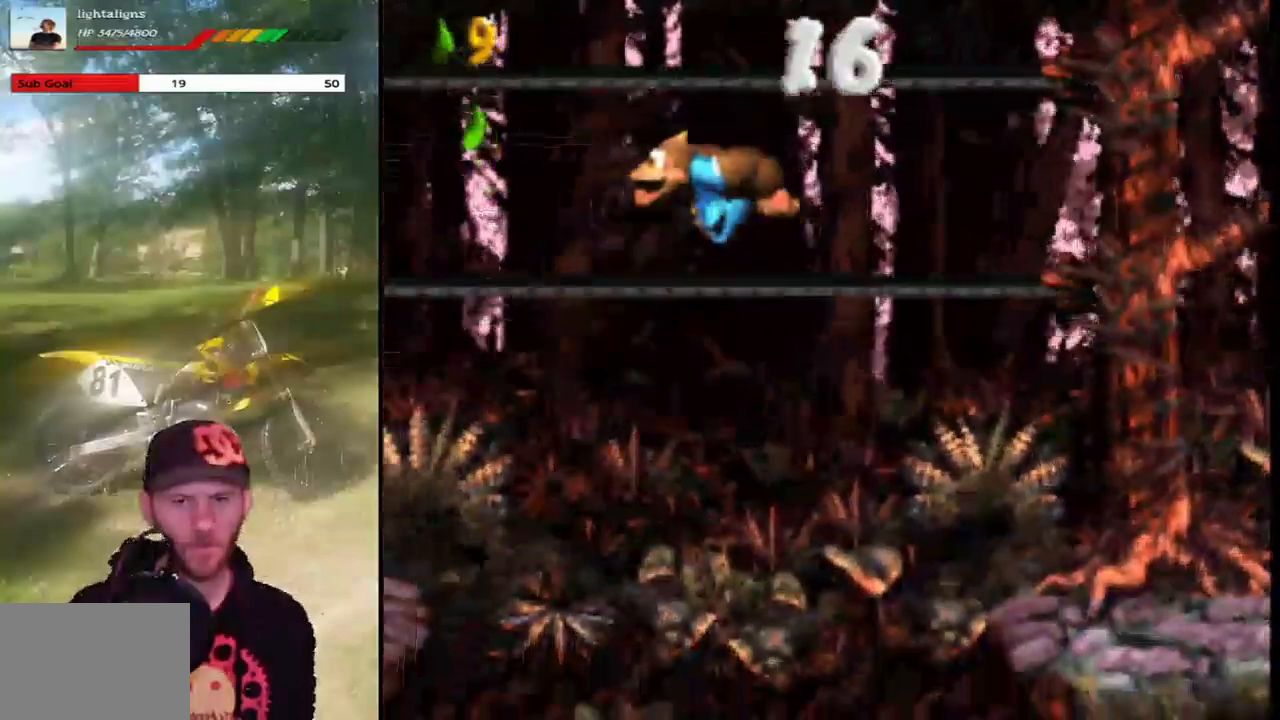
{"buttons": ["SQUARE", "DPAD_RIGHT"], "events": [[67, "CROSS", "up"], [67, "DPAD_LEFT", "up"], [233, "DPAD_UP", "up"], [500, "DPAD_RIGHT", "down"]]}
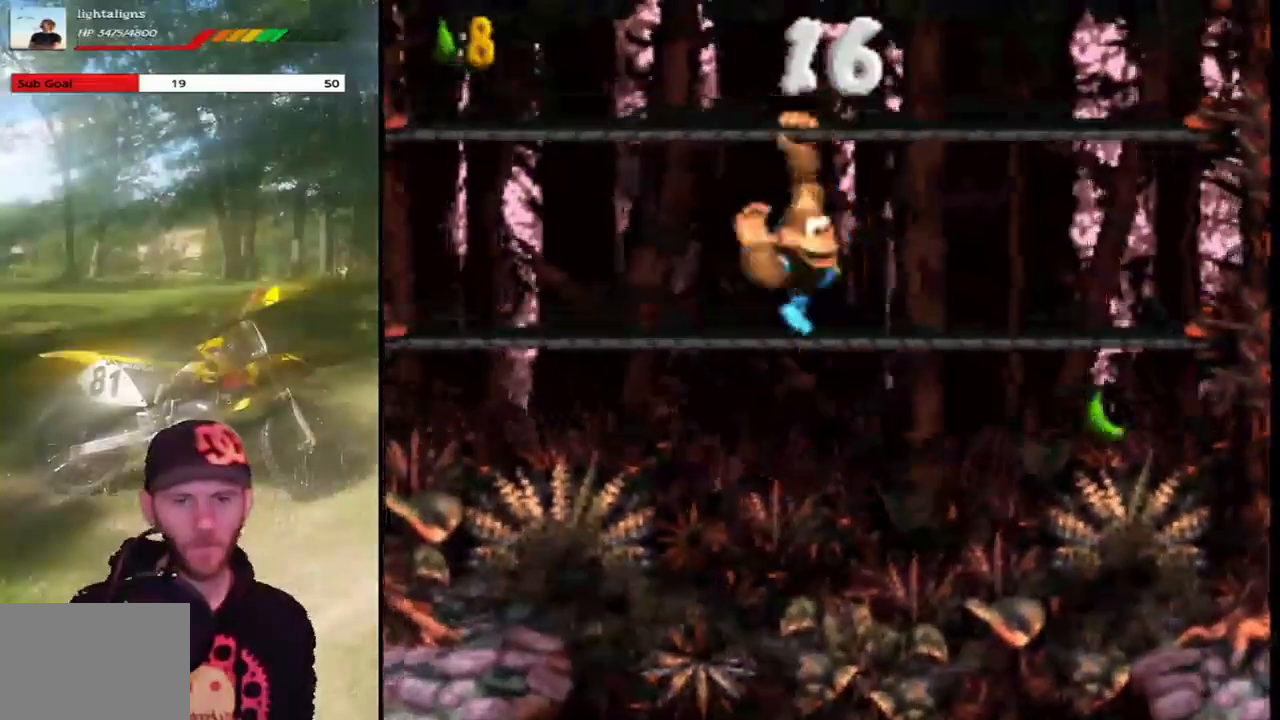
{"buttons": ["SQUARE", "DPAD_DOWN", "DPAD_RIGHT"], "events": [[100, "DPAD_DOWN", "down"], [267, "CROSS", "down"], [434, "CROSS", "up"]]}
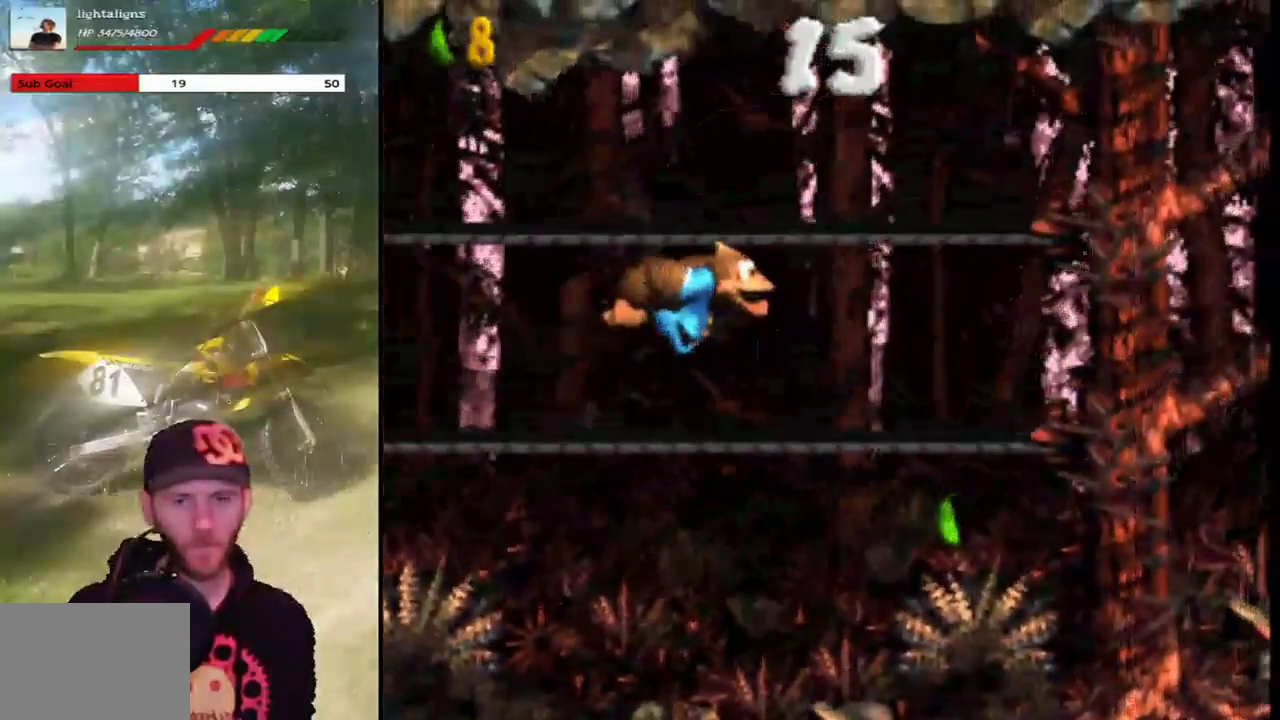
{"buttons": ["SQUARE", "DPAD_UP", "DPAD_RIGHT"], "events": [[100, "DPAD_RIGHT", "up"], [200, "DPAD_DOWN", "up"], [367, "DPAD_RIGHT", "down"], [434, "DPAD_UP", "down"]]}
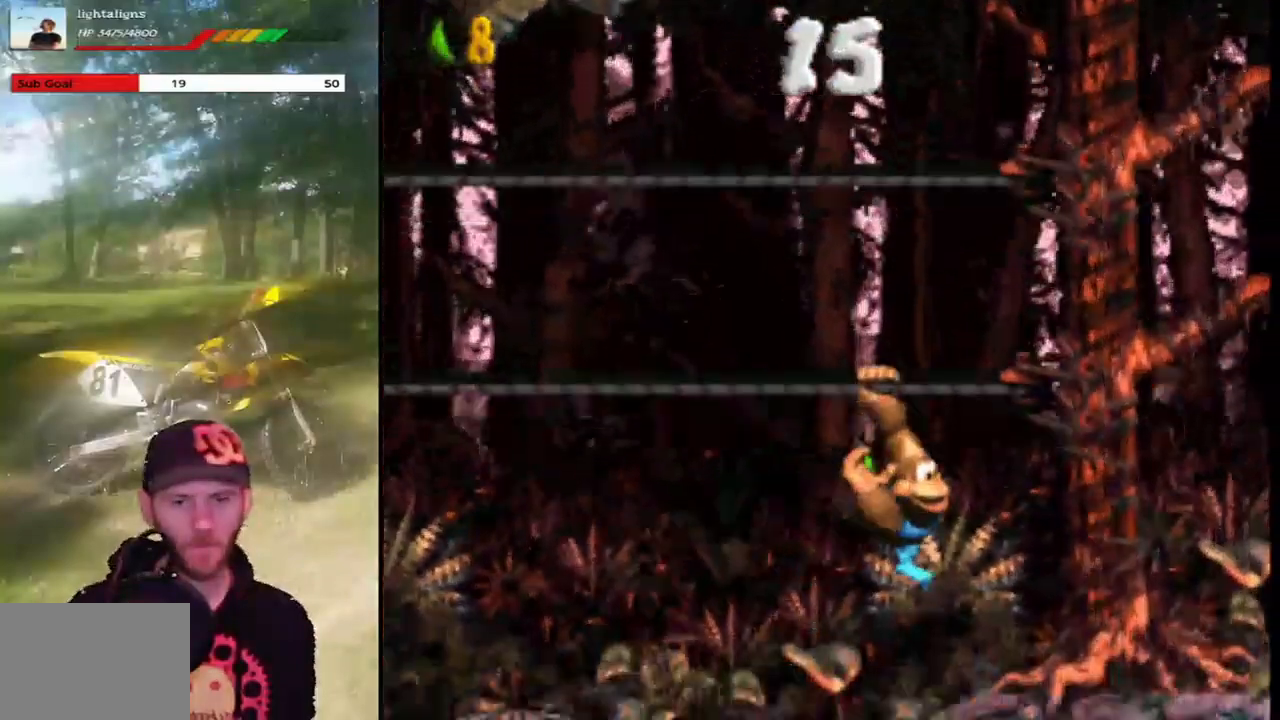
{"buttons": ["SQUARE", "DPAD_UP", "DPAD_LEFT"], "events": [[34, "DPAD_RIGHT", "up"], [134, "CROSS", "down"], [167, "DPAD_LEFT", "down"], [467, "CROSS", "up"]]}
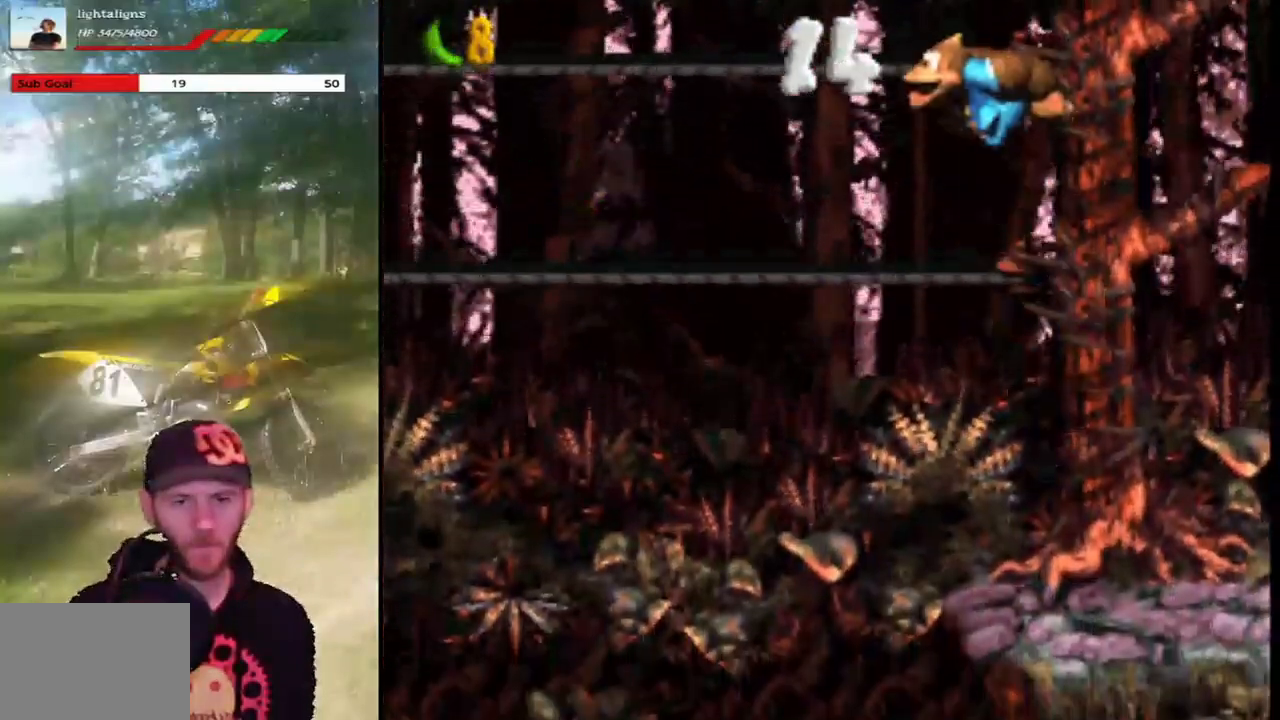
{"buttons": ["SQUARE"], "events": [[167, "DPAD_UP", "up"], [200, "DPAD_LEFT", "up"]]}